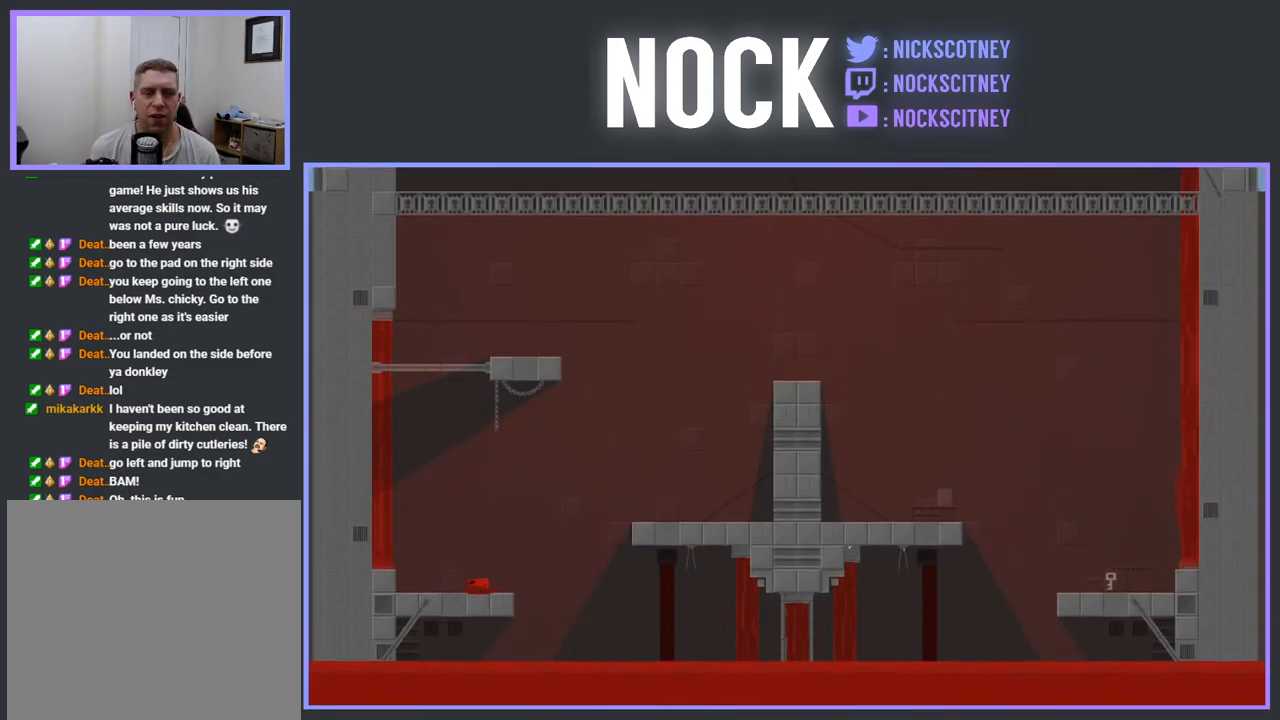
Gameplay with a controller (PlayStation layout); each line is a JSON object with the inputs held at the frame after it. "events" lists button and stick changes between this image and that frame as [ms after this image, input, new state], when the widget could be followed in between. Not read: left_stick right_stick.
{"buttons": ["R2", "DPAD_RIGHT"], "events": [[417, "DPAD_RIGHT", "down"], [483, "R2", "down"]]}
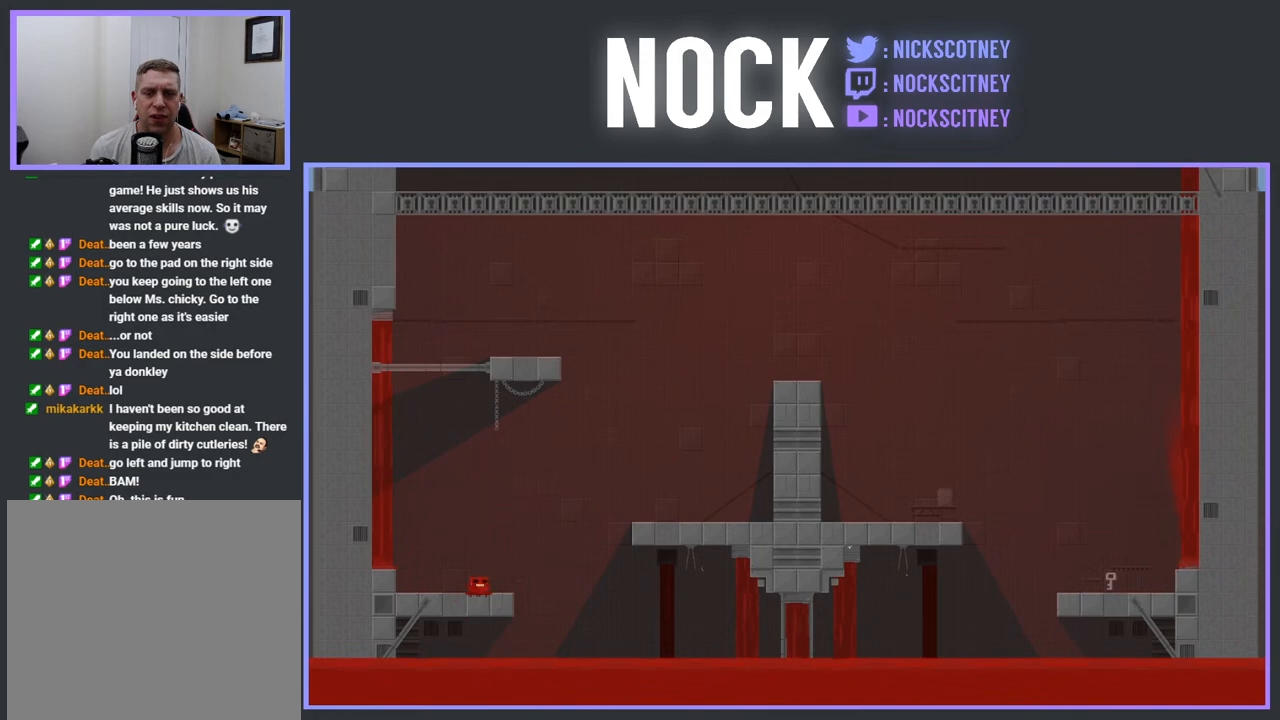
{"buttons": ["CROSS", "R2", "DPAD_RIGHT"], "events": [[150, "CROSS", "down"]]}
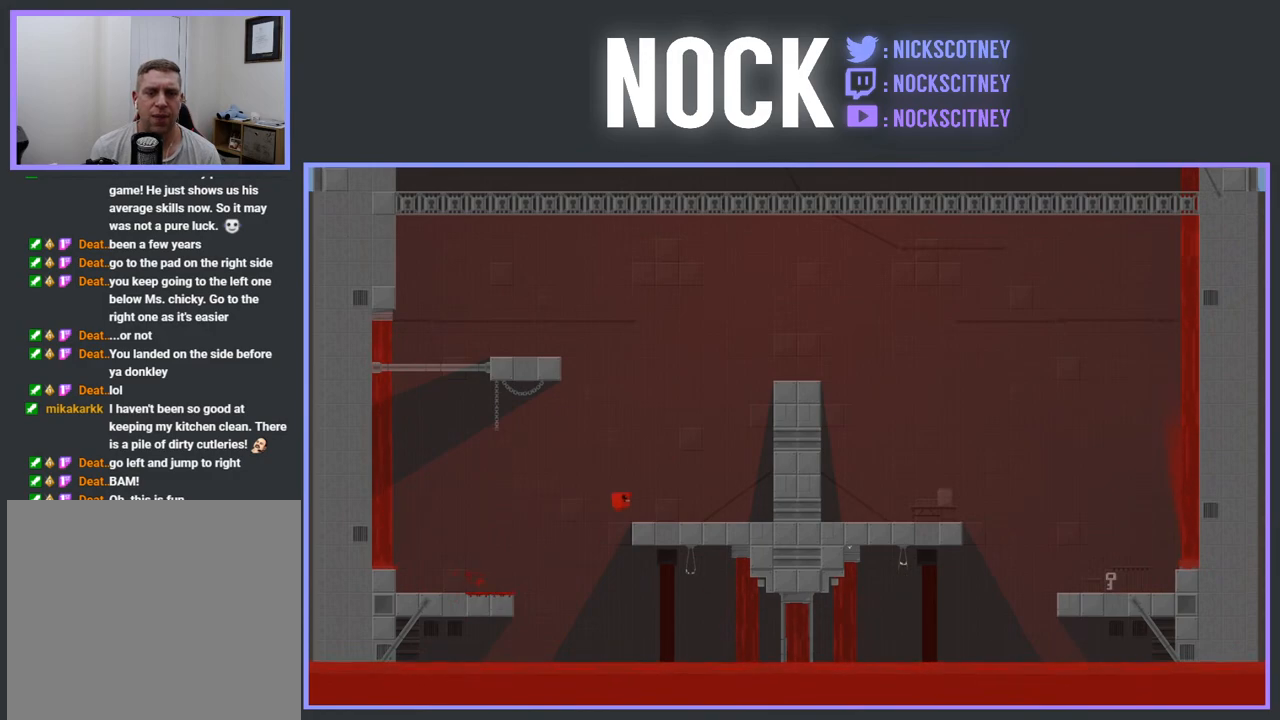
{"buttons": ["CROSS", "R2", "DPAD_RIGHT"], "events": [[50, "CROSS", "up"], [350, "CROSS", "down"]]}
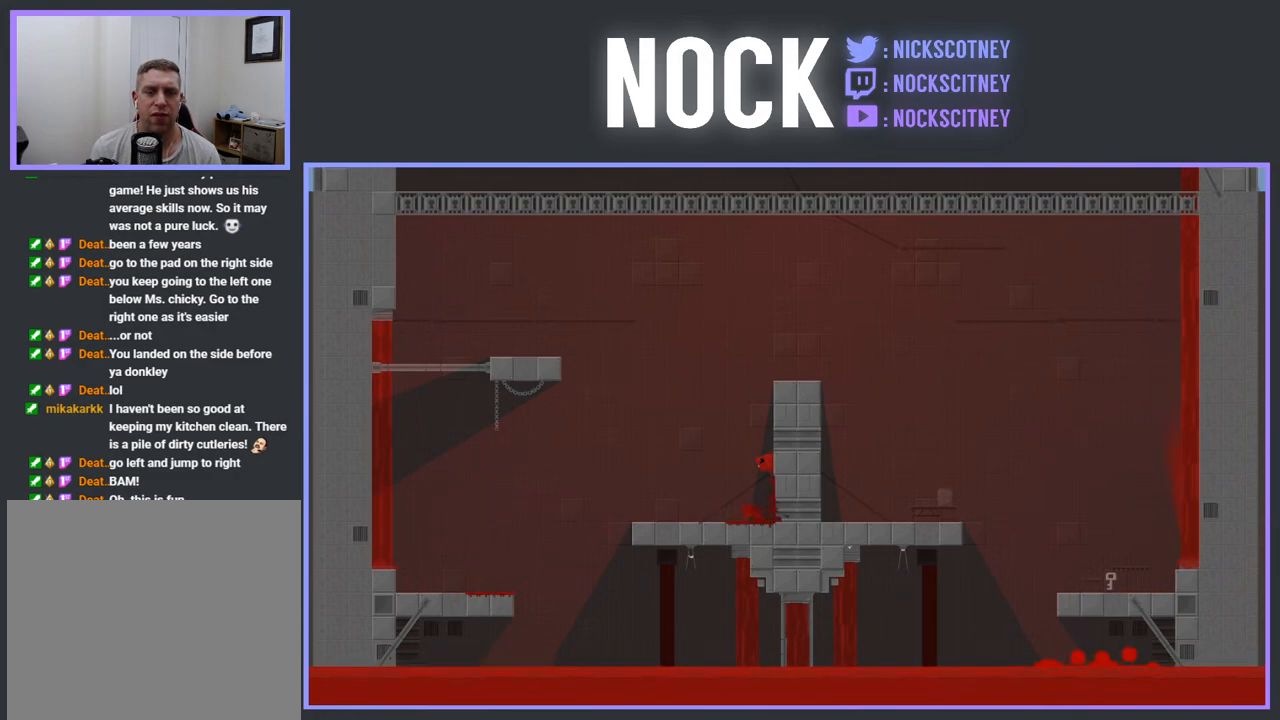
{"buttons": ["CROSS", "R2", "DPAD_RIGHT"], "events": [[83, "CROSS", "up"], [150, "CROSS", "down"]]}
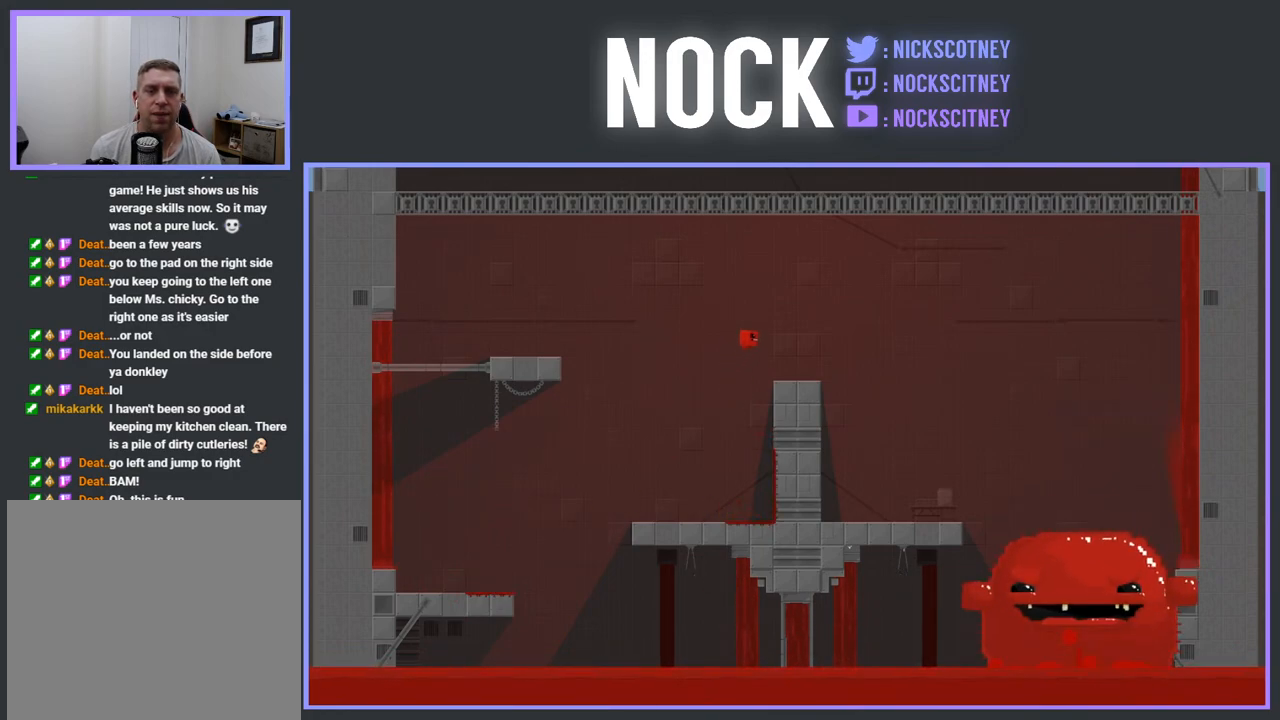
{"buttons": ["DPAD_LEFT"], "events": [[133, "CROSS", "up"], [167, "R2", "up"], [233, "DPAD_RIGHT", "up"], [300, "DPAD_LEFT", "down"]]}
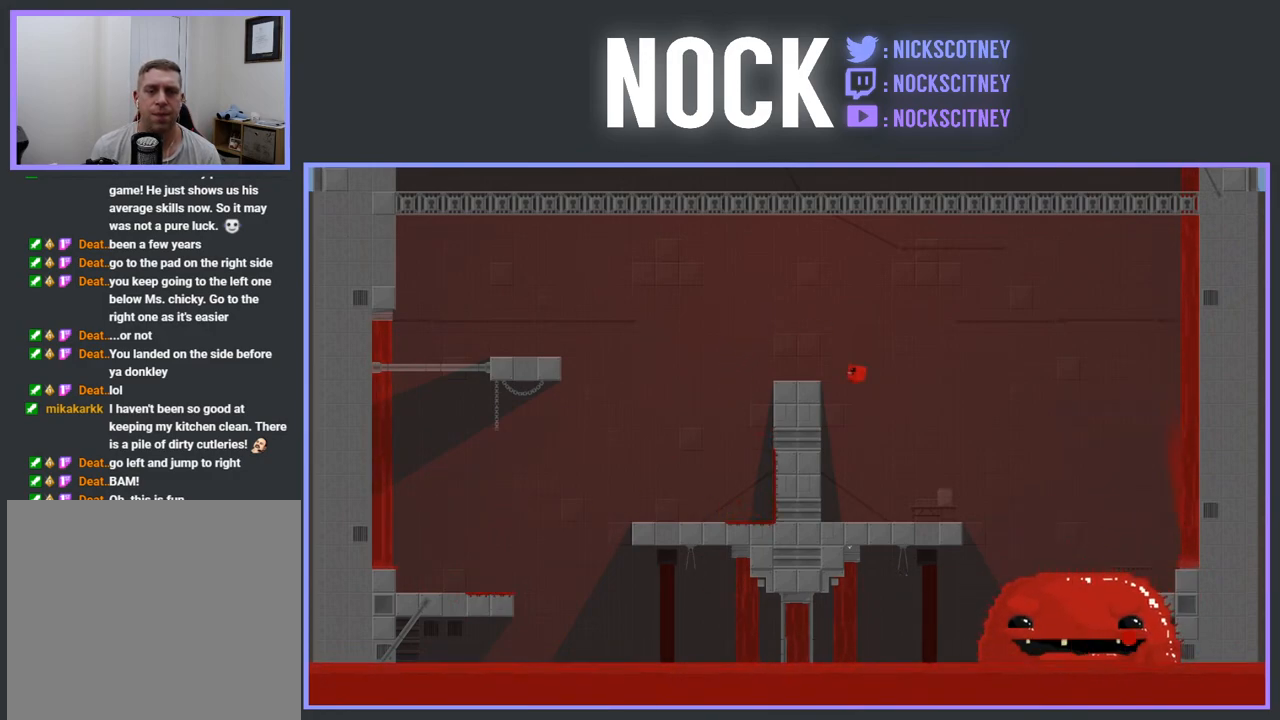
{"buttons": [], "events": [[33, "DPAD_LEFT", "up"], [117, "DPAD_LEFT", "down"], [250, "DPAD_LEFT", "up"]]}
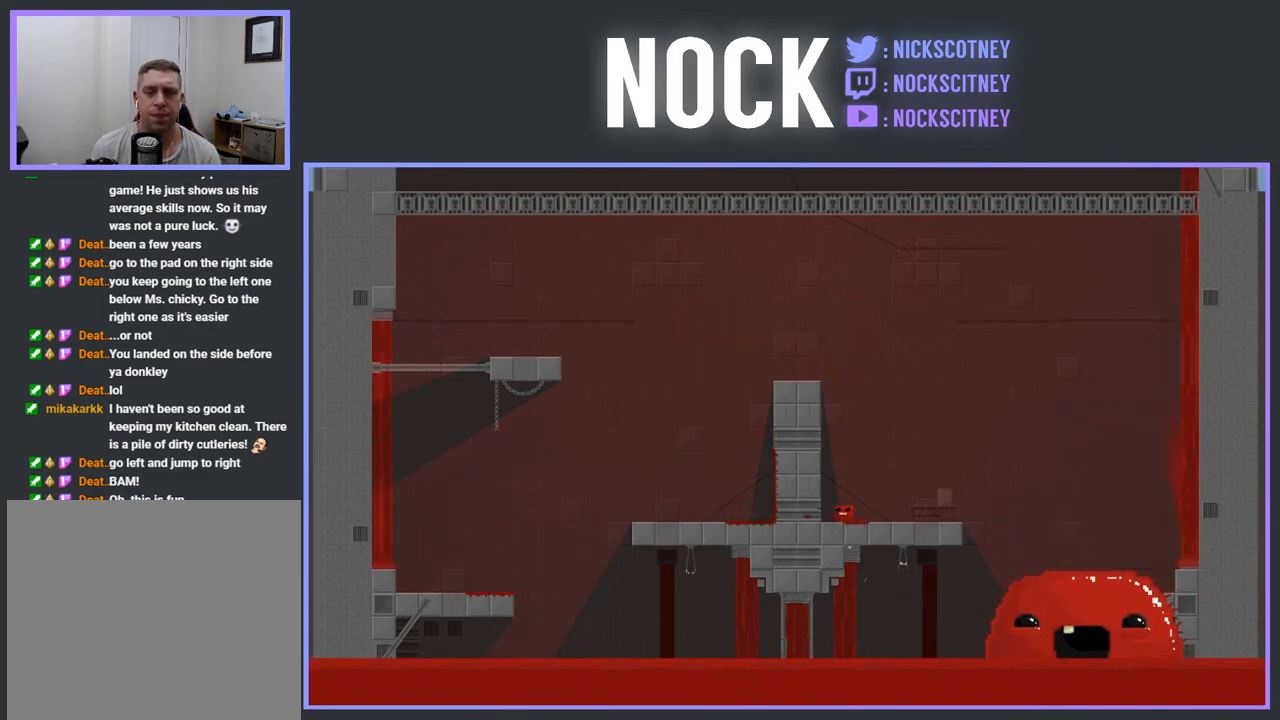
{"buttons": ["R2", "DPAD_LEFT"], "events": [[150, "DPAD_LEFT", "down"], [150, "R2", "down"], [167, "CROSS", "down"], [483, "CROSS", "up"]]}
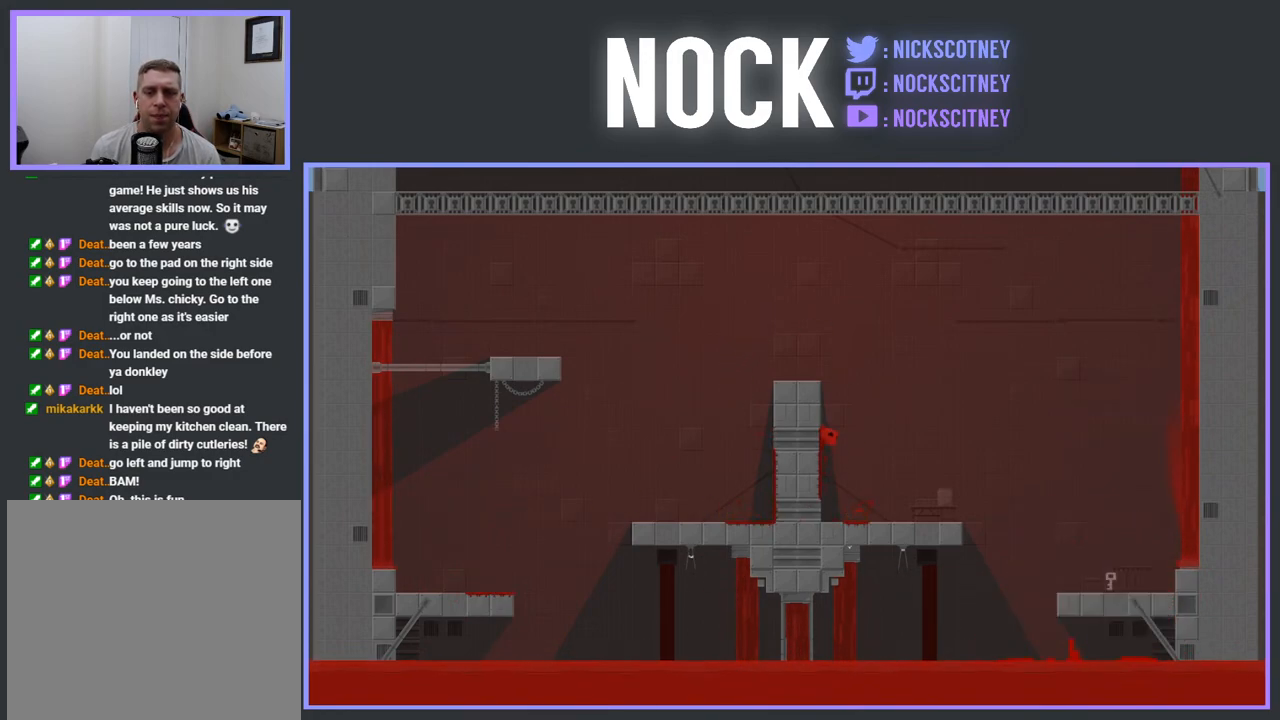
{"buttons": ["CROSS", "R2", "DPAD_RIGHT"], "events": [[350, "CROSS", "down"], [350, "DPAD_LEFT", "up"], [417, "DPAD_RIGHT", "down"]]}
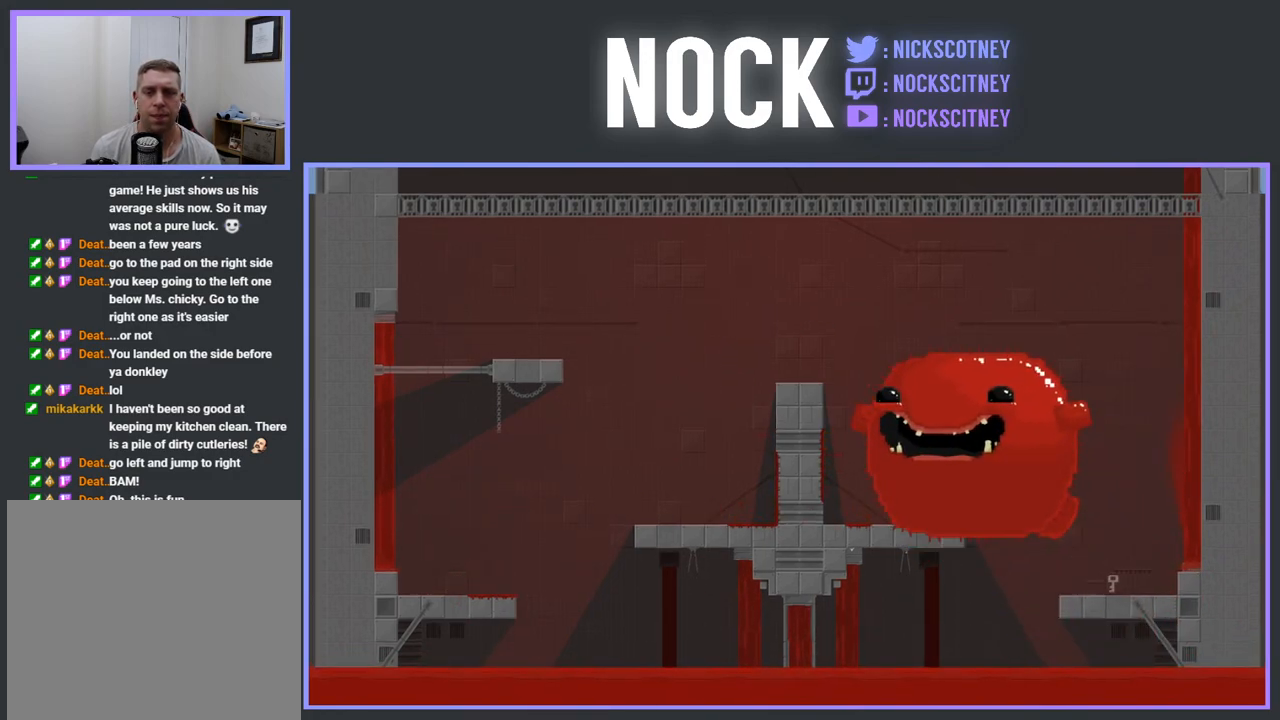
{"buttons": [], "events": [[150, "CROSS", "up"], [150, "R2", "up"], [450, "DPAD_RIGHT", "up"]]}
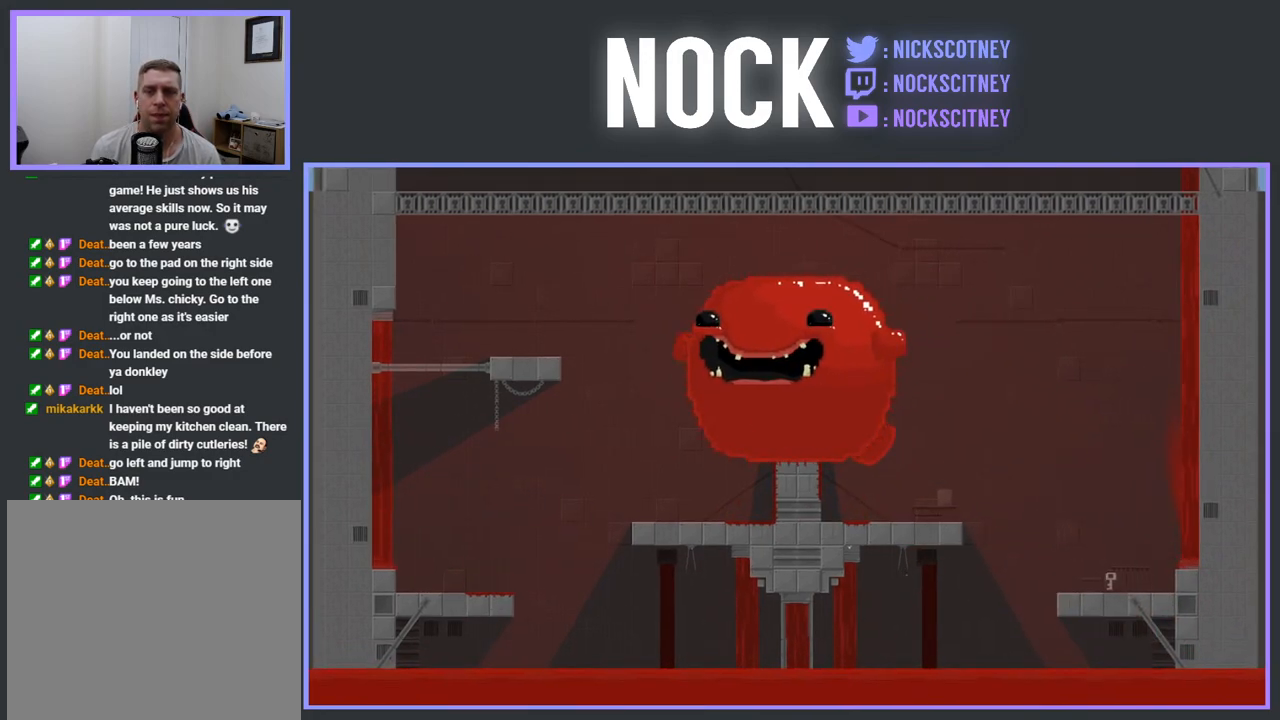
{"buttons": [], "events": []}
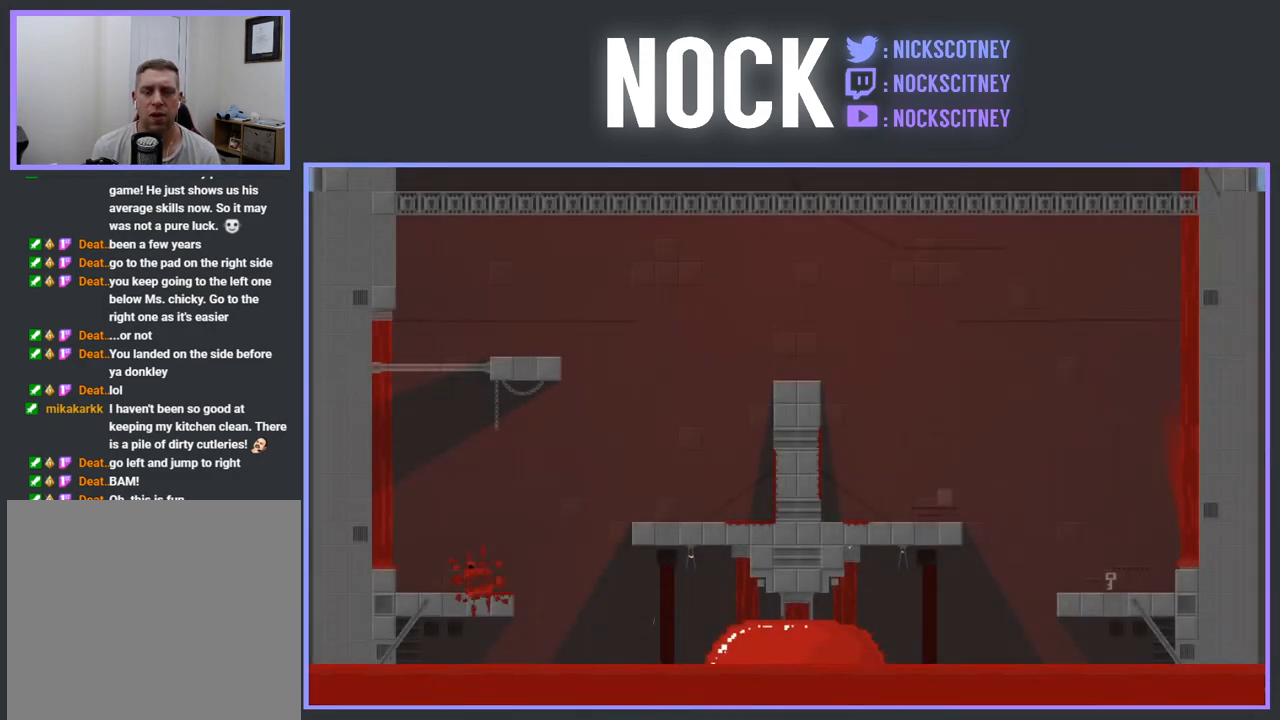
{"buttons": ["CROSS", "R2", "DPAD_RIGHT"], "events": [[250, "DPAD_RIGHT", "down"], [450, "R2", "down"], [483, "CROSS", "down"]]}
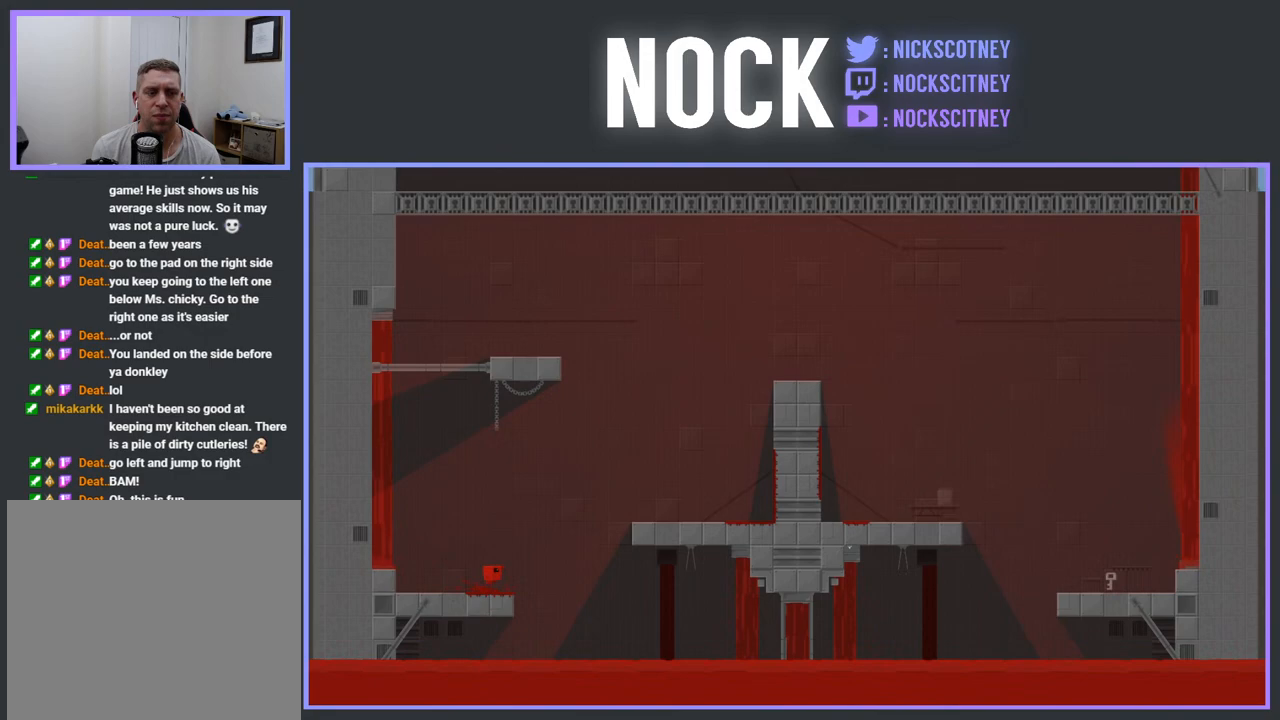
{"buttons": ["CROSS", "R2", "DPAD_RIGHT"], "events": []}
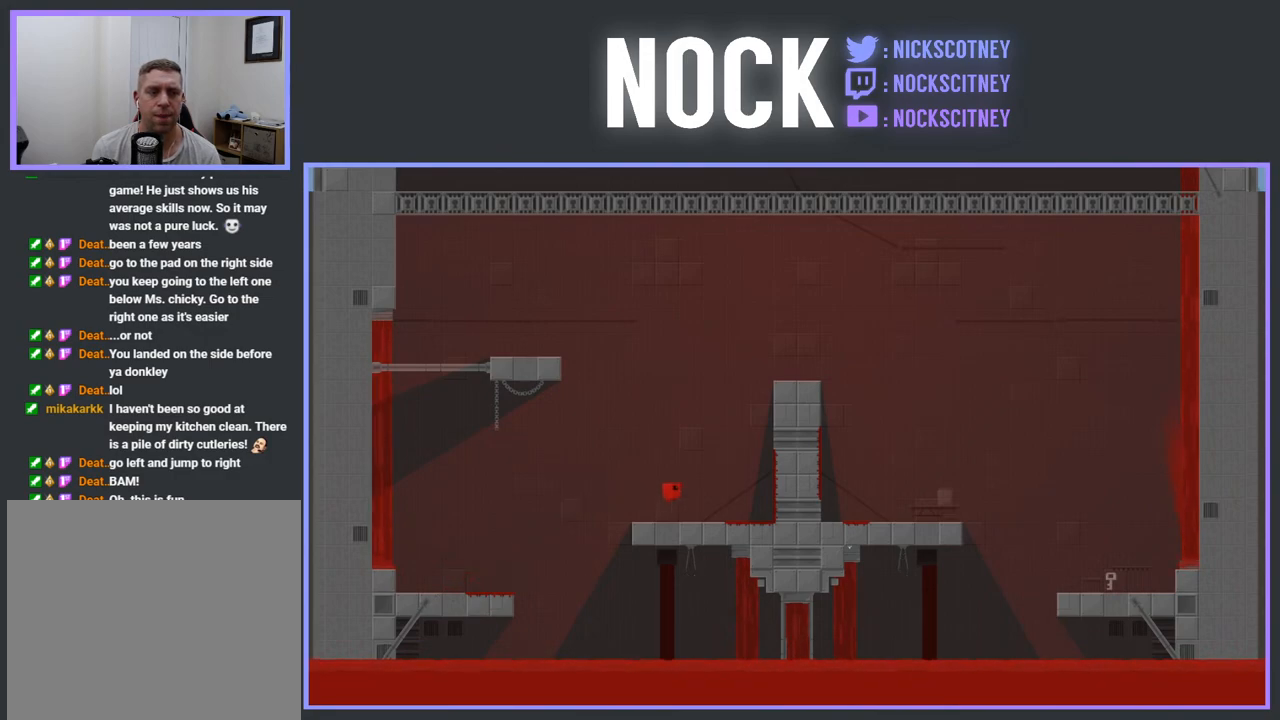
{"buttons": ["R2", "DPAD_RIGHT"], "events": [[33, "CROSS", "up"], [200, "CROSS", "down"], [467, "CROSS", "up"]]}
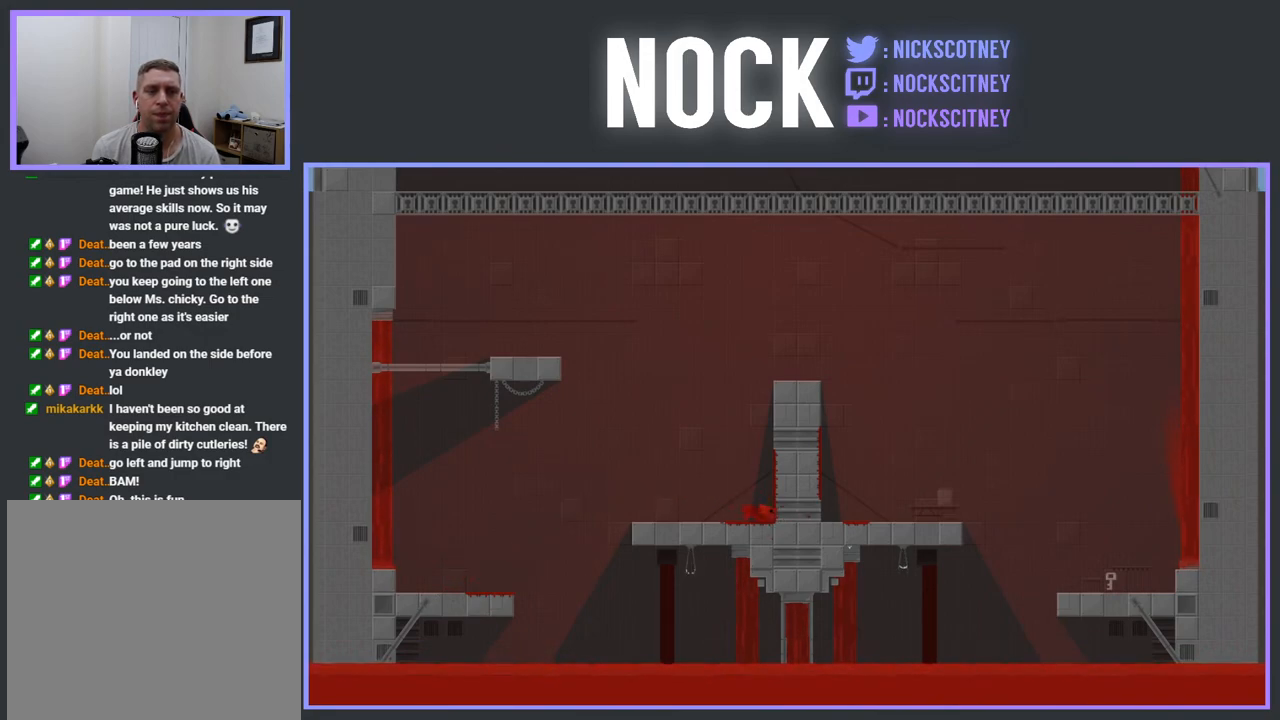
{"buttons": ["CROSS", "R2", "DPAD_RIGHT"], "events": [[17, "CROSS", "down"], [383, "CROSS", "up"], [433, "CROSS", "down"]]}
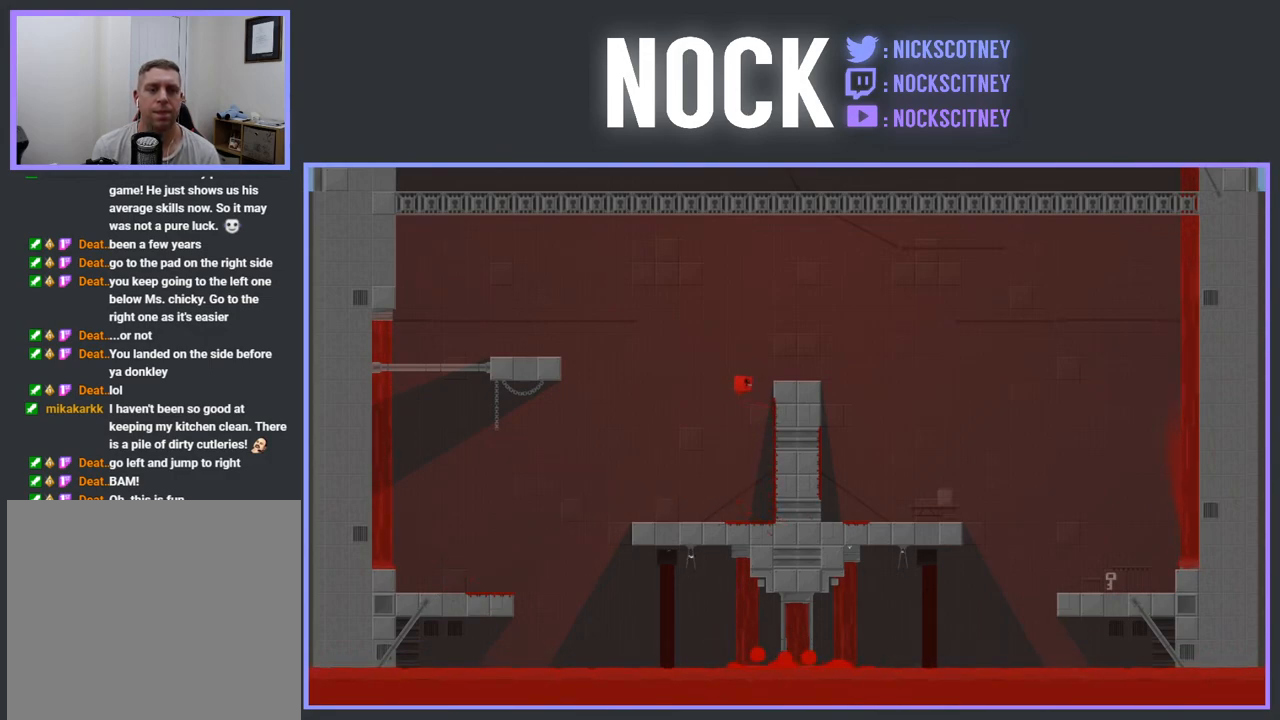
{"buttons": ["DPAD_RIGHT"], "events": [[383, "CROSS", "up"], [417, "R2", "up"]]}
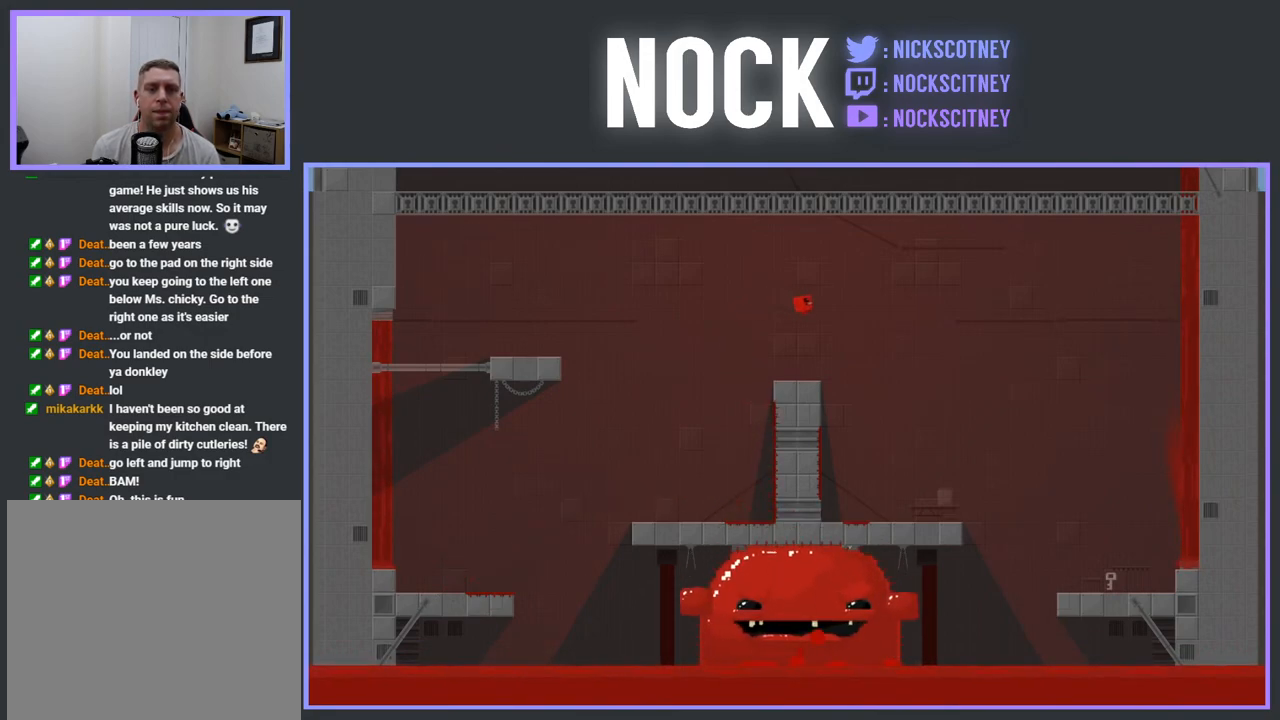
{"buttons": [], "events": [[100, "DPAD_RIGHT", "up"], [317, "DPAD_LEFT", "down"], [417, "DPAD_LEFT", "up"]]}
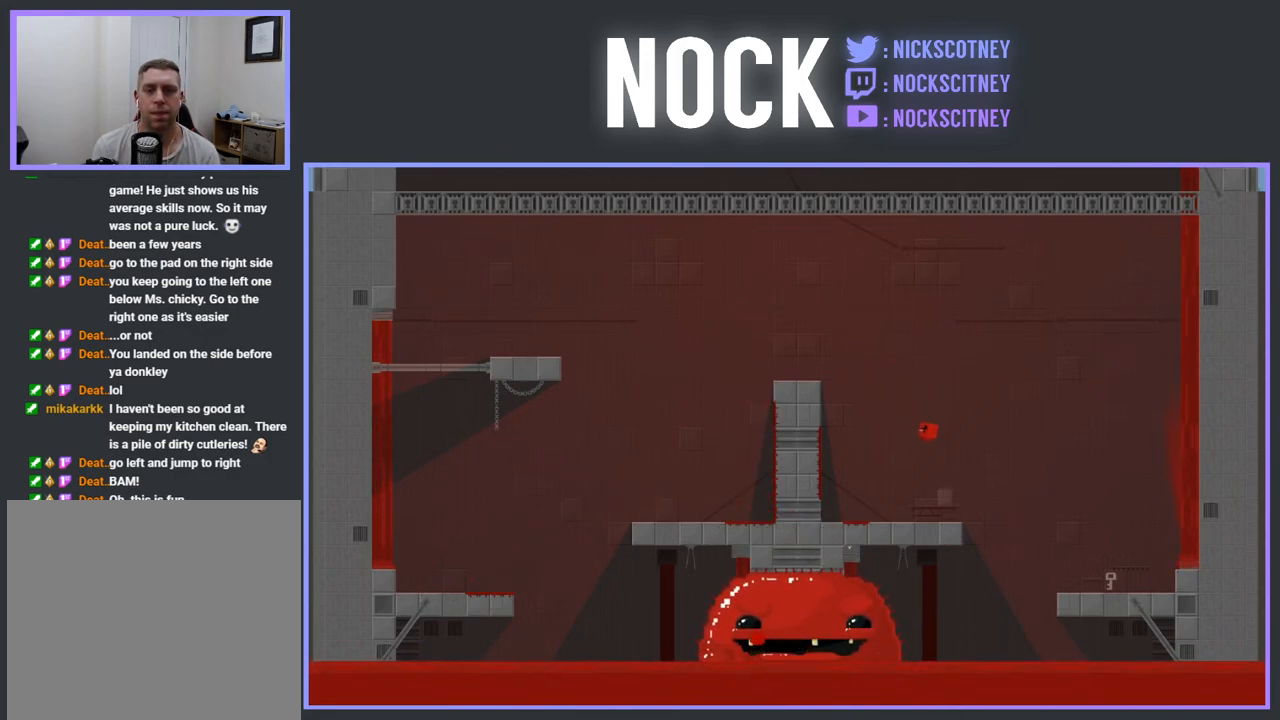
{"buttons": ["DPAD_RIGHT"], "events": [[67, "DPAD_LEFT", "down"], [250, "DPAD_LEFT", "up"], [300, "DPAD_RIGHT", "down"], [333, "CROSS", "down"], [350, "R2", "down"], [467, "CROSS", "up"], [467, "R2", "up"]]}
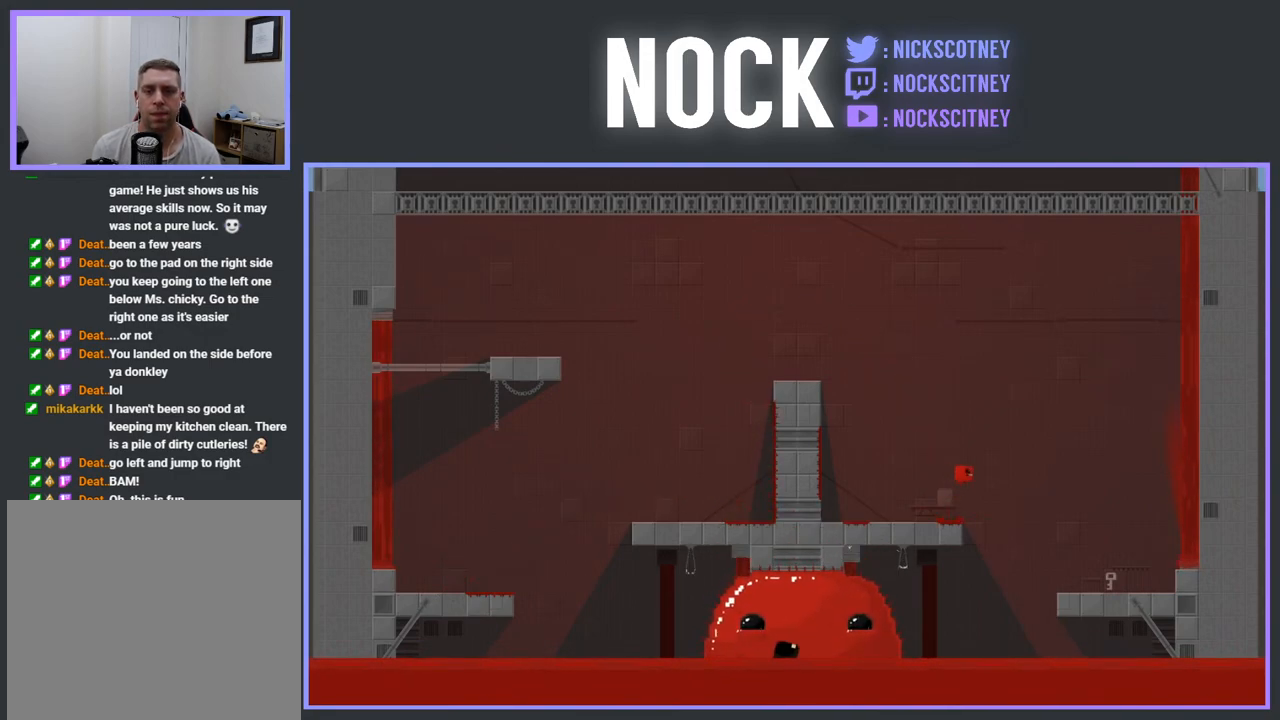
{"buttons": [], "events": [[467, "DPAD_RIGHT", "up"]]}
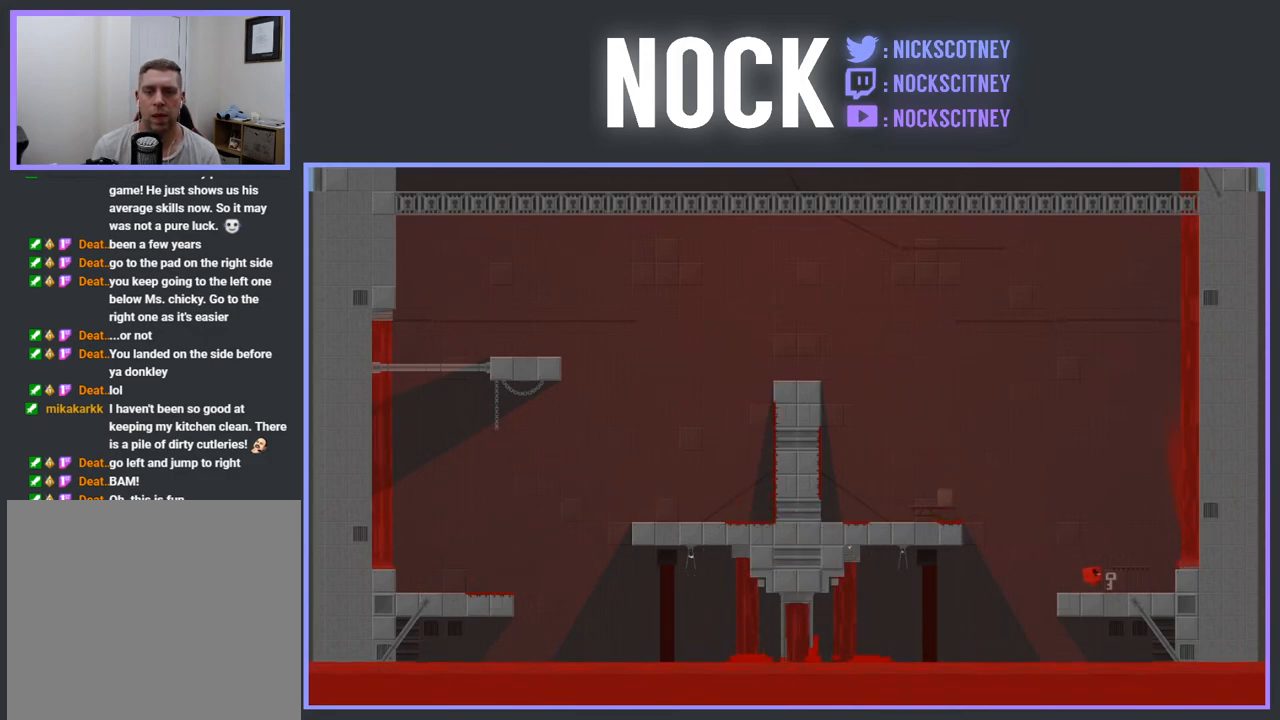
{"buttons": ["CROSS", "R2", "DPAD_LEFT"], "events": [[33, "DPAD_LEFT", "down"], [283, "R2", "down"], [300, "CROSS", "down"]]}
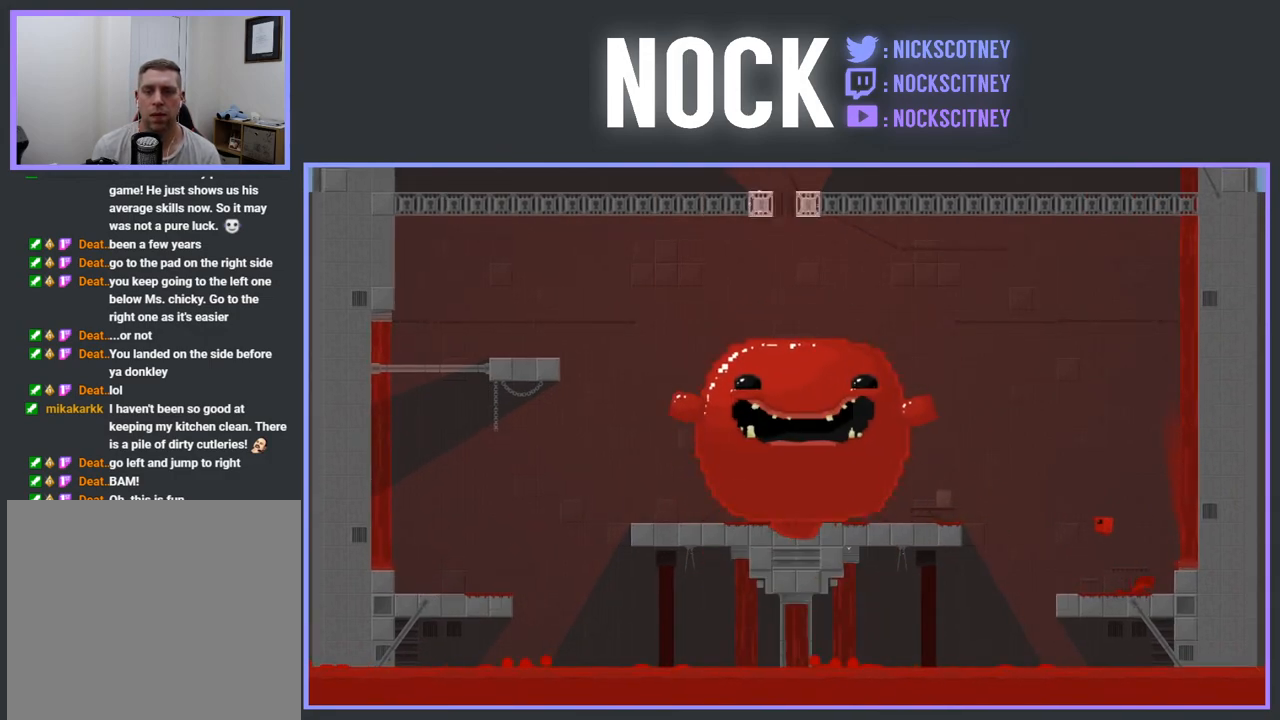
{"buttons": ["R2"], "events": [[417, "CROSS", "up"], [467, "DPAD_LEFT", "up"]]}
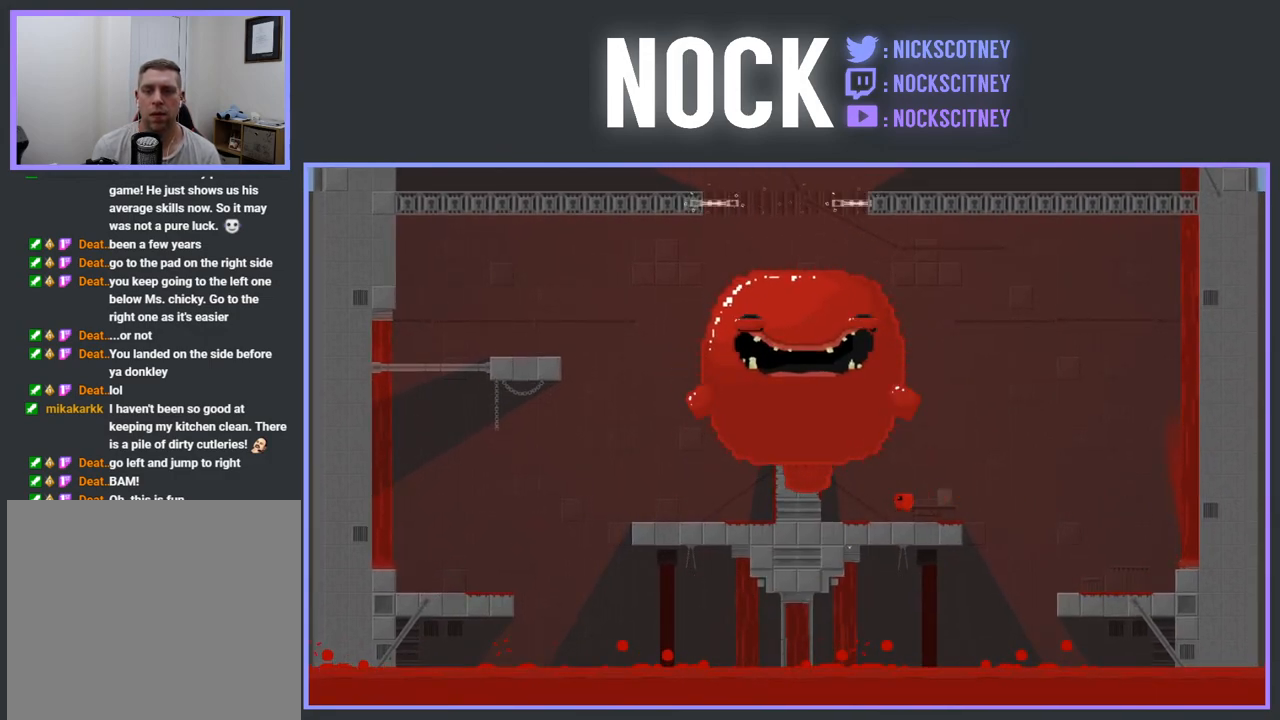
{"buttons": ["CROSS", "R2"], "events": [[17, "DPAD_RIGHT", "down"], [167, "CROSS", "down"], [467, "DPAD_RIGHT", "up"]]}
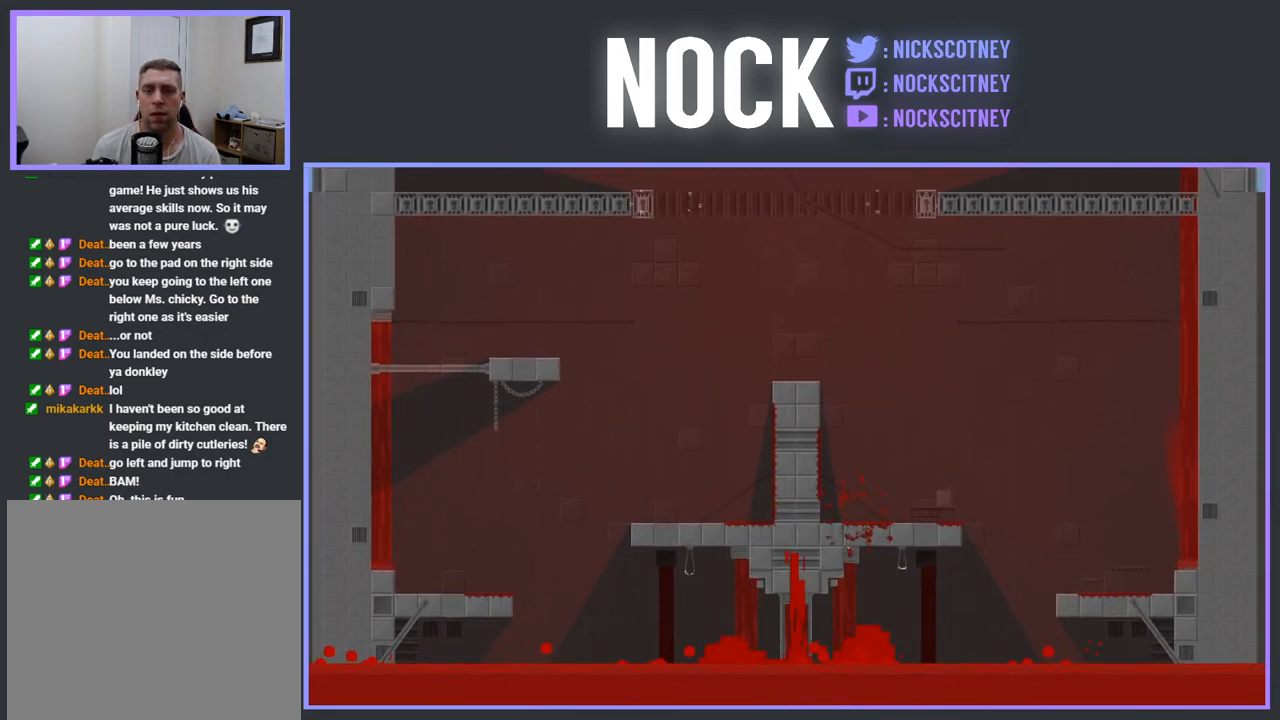
{"buttons": [], "events": [[17, "CROSS", "up"], [17, "R2", "up"]]}
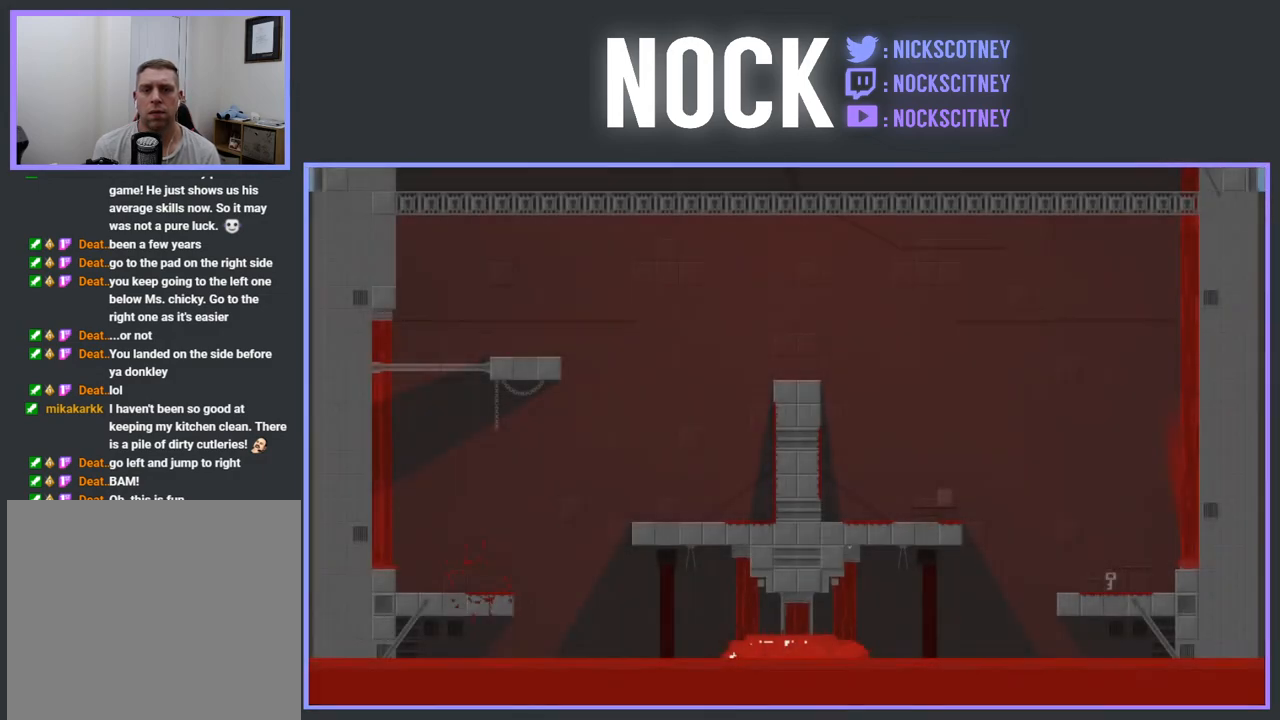
{"buttons": ["DPAD_RIGHT"], "events": [[500, "DPAD_RIGHT", "down"]]}
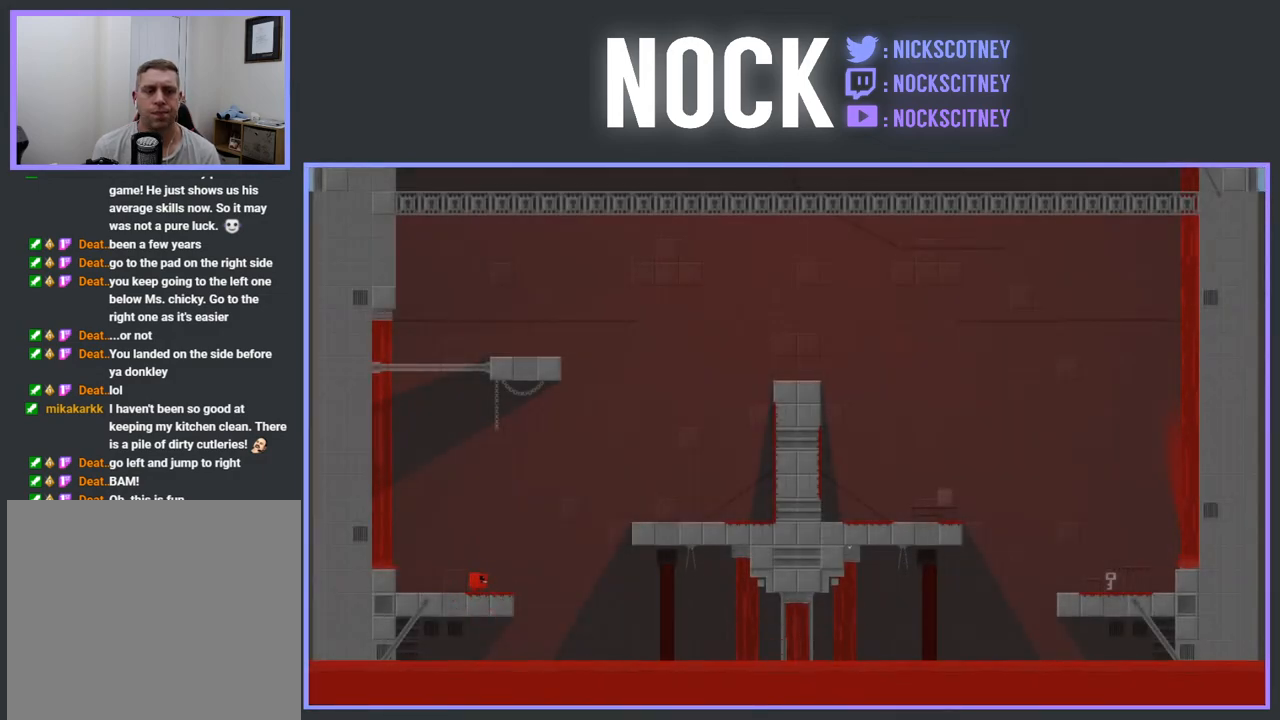
{"buttons": ["CROSS", "R2", "DPAD_RIGHT"], "events": [[183, "R2", "down"], [267, "CROSS", "down"]]}
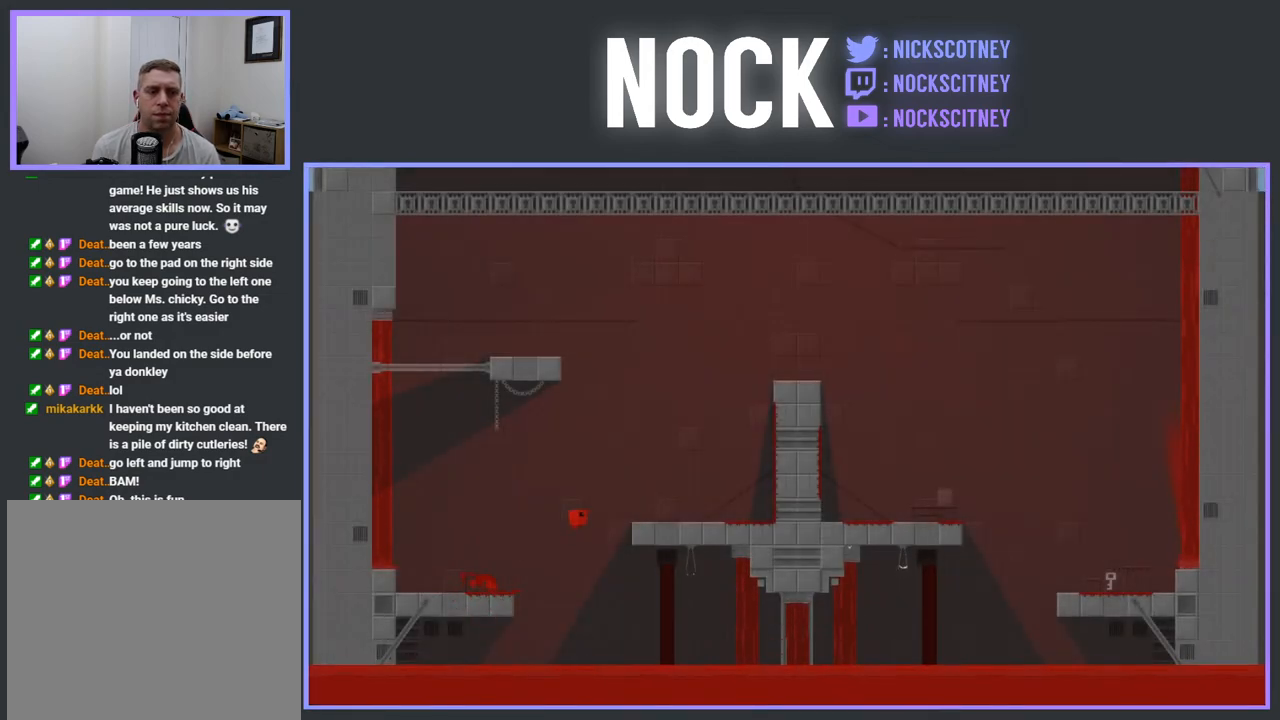
{"buttons": ["R2"], "events": [[183, "CROSS", "up"], [433, "DPAD_RIGHT", "up"]]}
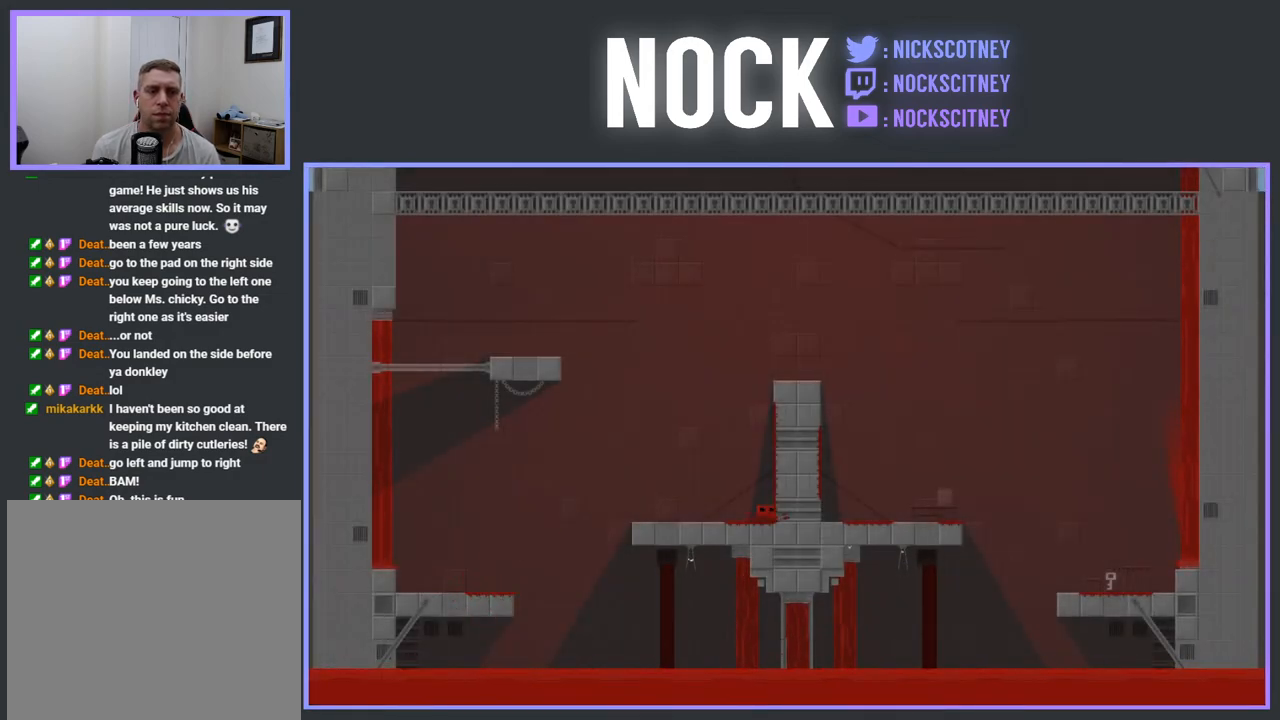
{"buttons": ["R2"], "events": []}
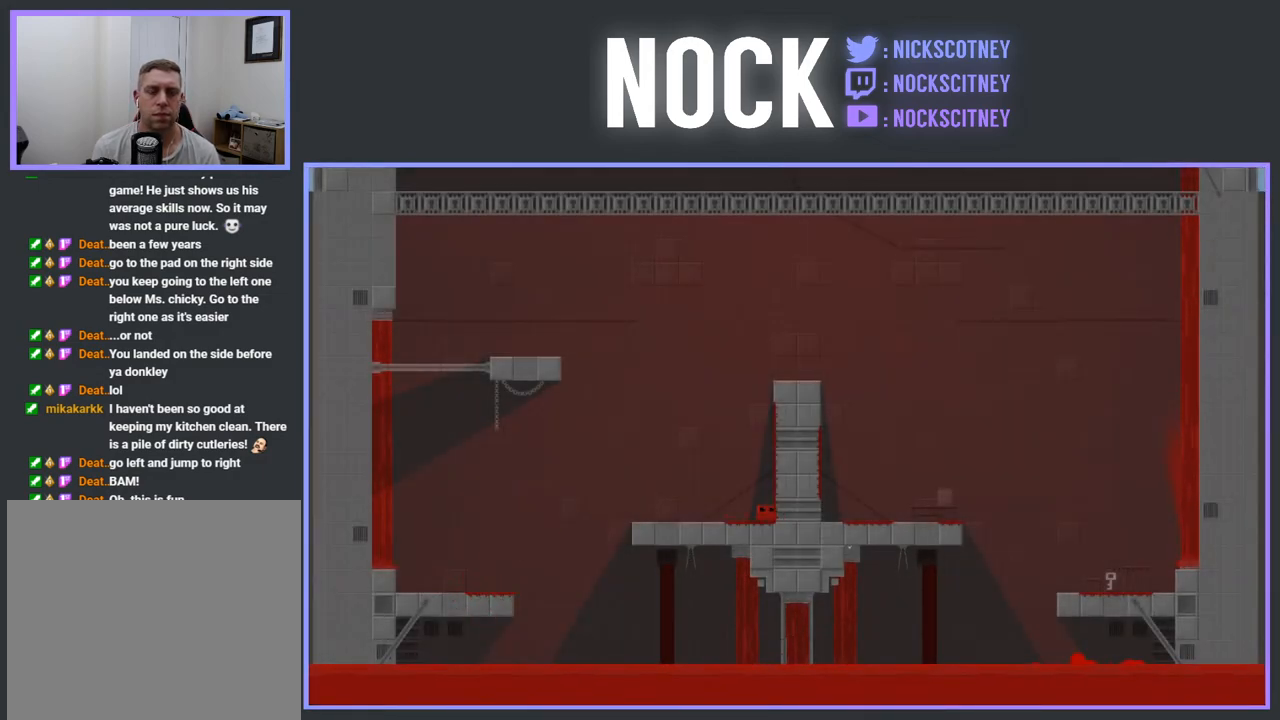
{"buttons": ["CROSS", "R2", "DPAD_RIGHT"], "events": [[417, "CROSS", "down"], [467, "DPAD_RIGHT", "down"]]}
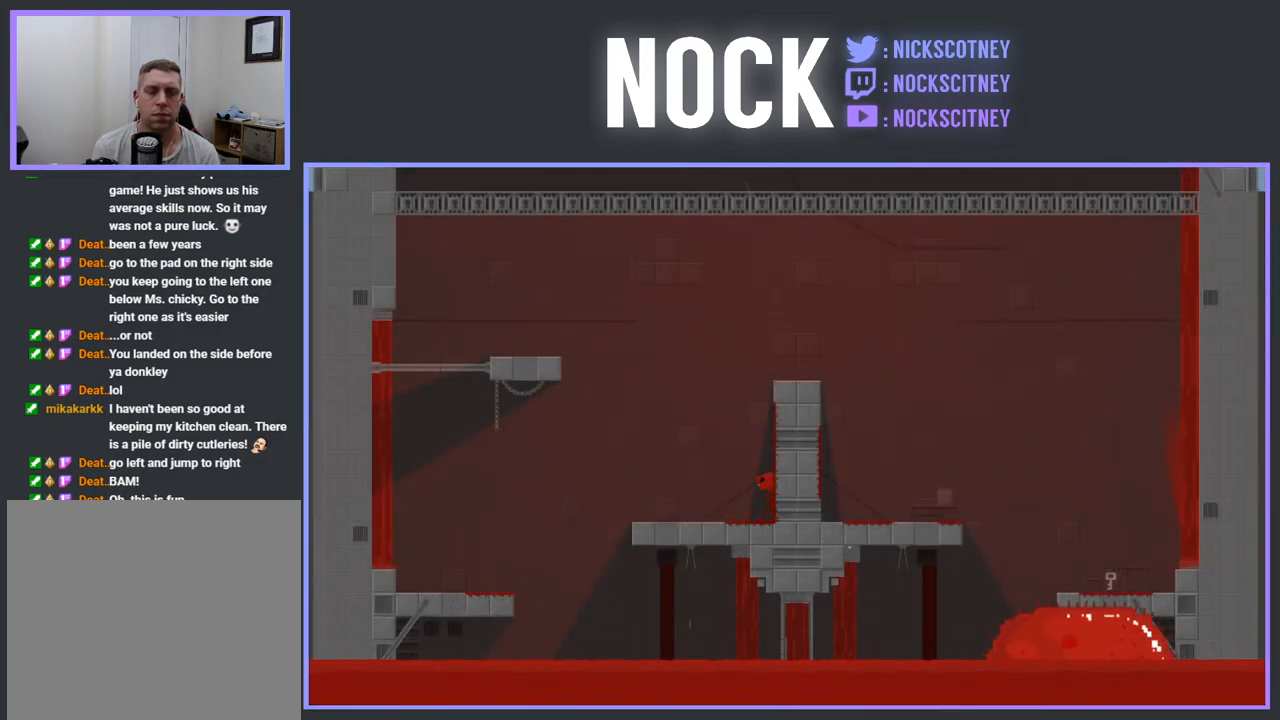
{"buttons": ["CROSS", "R2", "DPAD_RIGHT"], "events": [[250, "CROSS", "up"], [333, "CROSS", "down"]]}
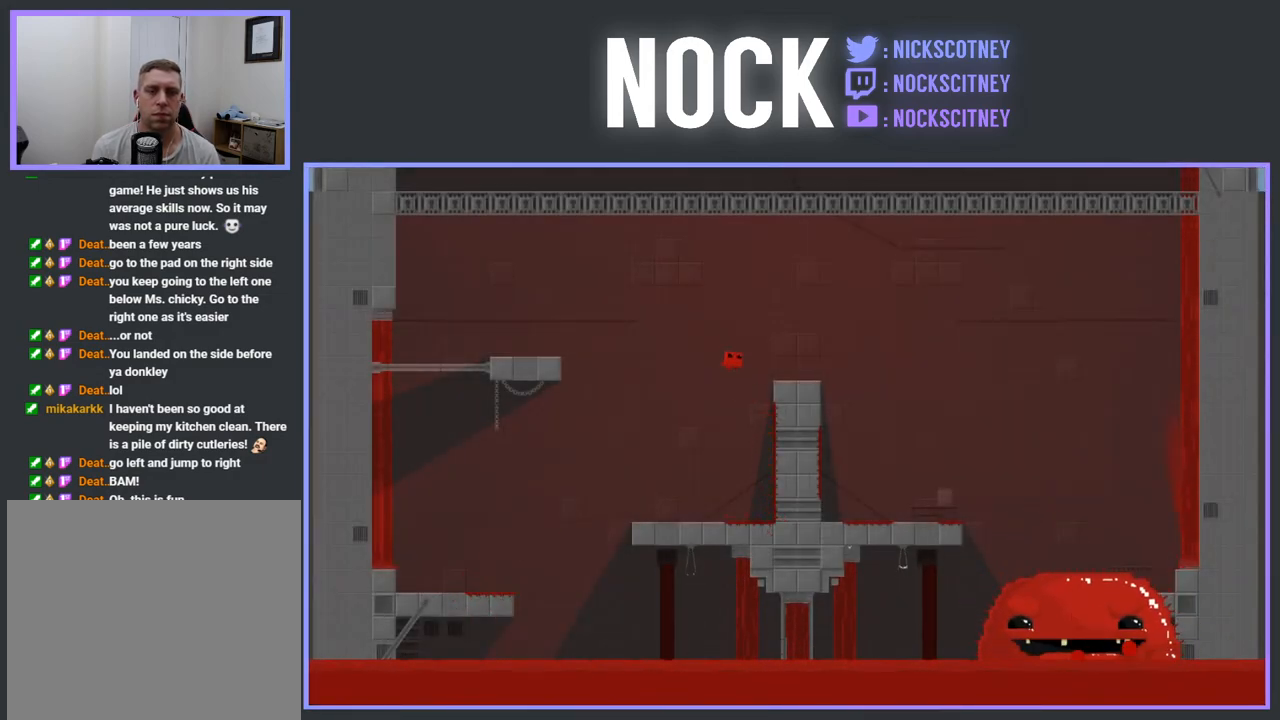
{"buttons": [], "events": [[17, "CROSS", "up"], [67, "R2", "up"], [267, "DPAD_RIGHT", "up"]]}
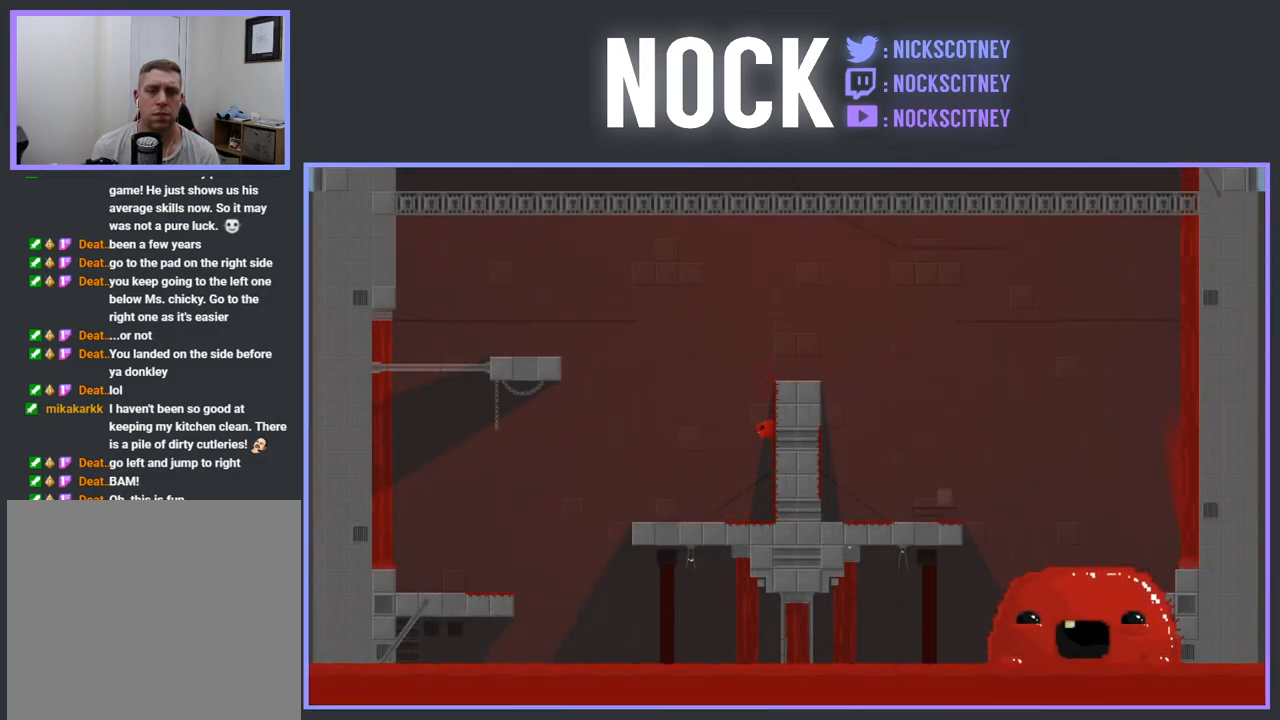
{"buttons": ["DPAD_LEFT"], "events": [[167, "DPAD_LEFT", "down"]]}
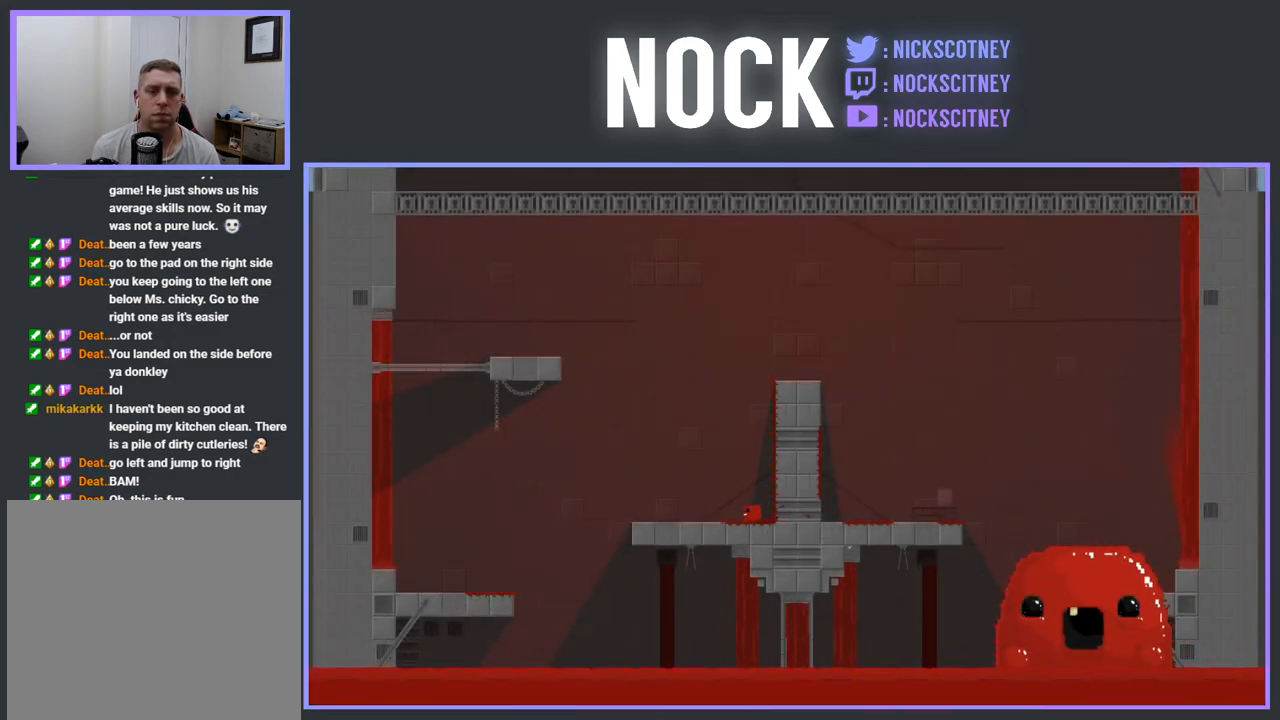
{"buttons": [], "events": [[217, "DPAD_LEFT", "up"]]}